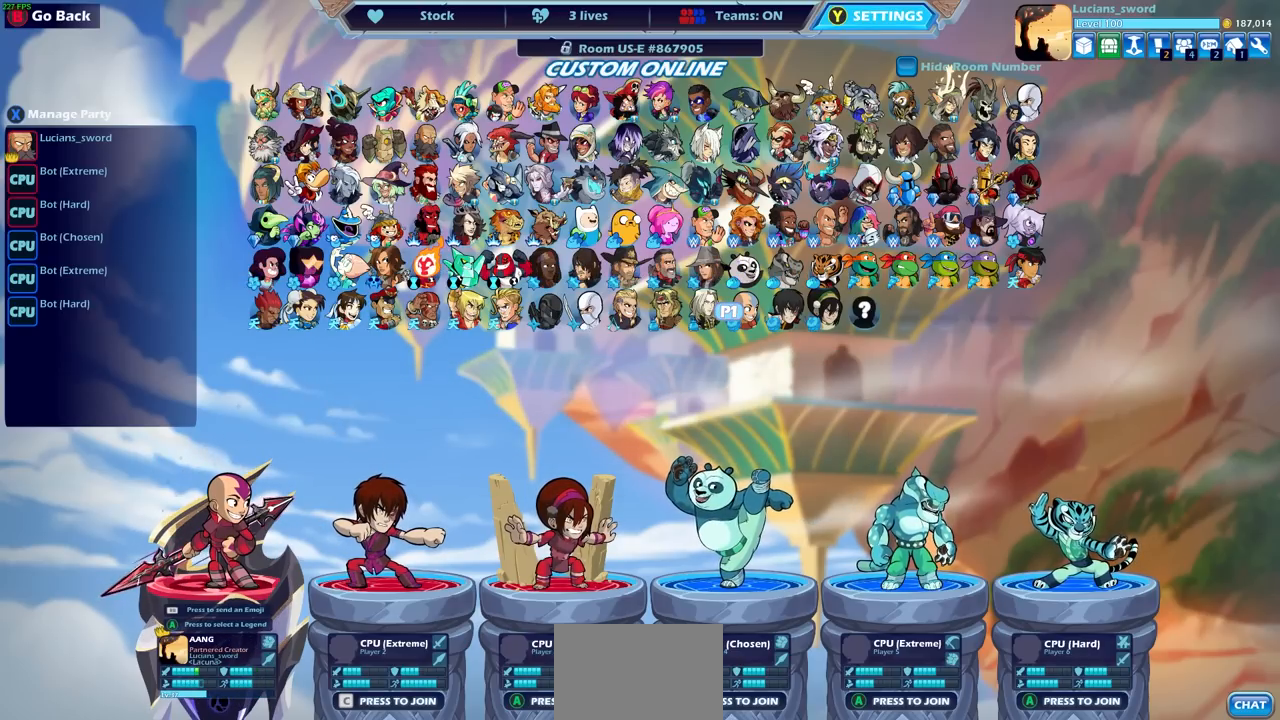
Gameplay with a controller (PlayStation layout); each line is a JSON object with the inputs held at the frame after it. "events" lists button and stick changes between this image and that frame as [ms after this image, input, new state], when the widget could be followed in between.
{"buttons": [], "left_stick": "center", "right_stick": "center", "events": []}
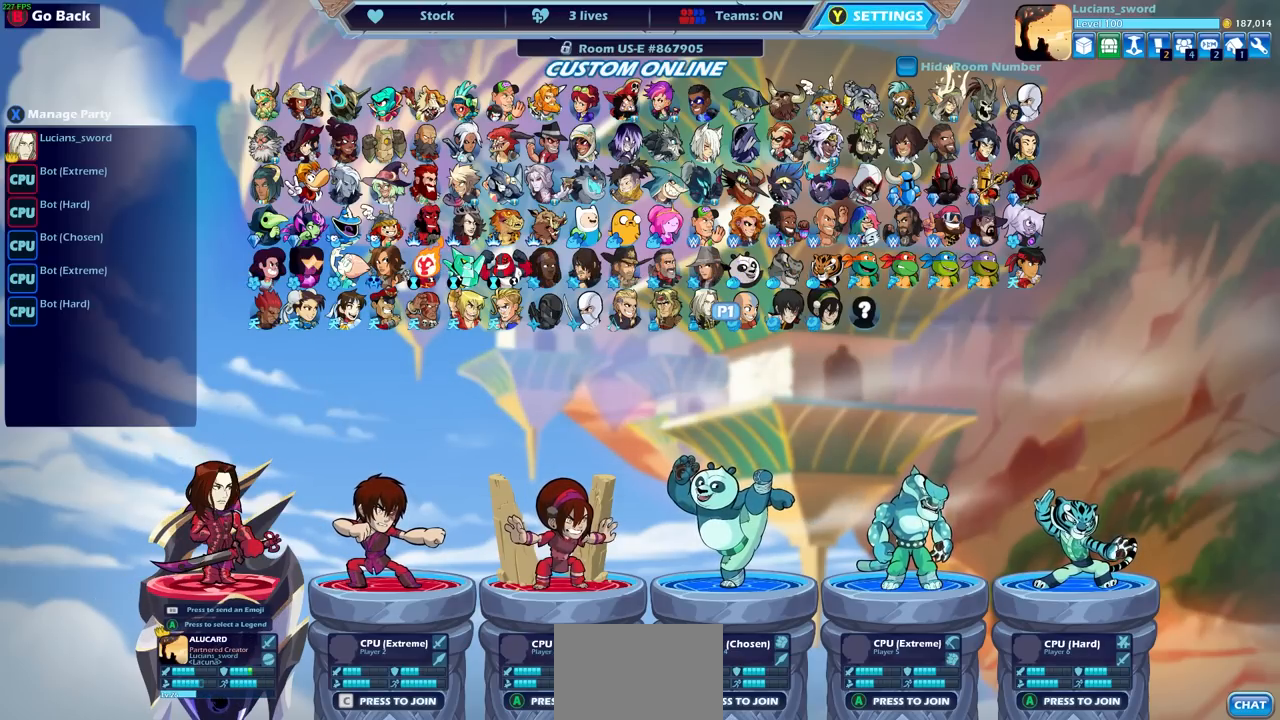
{"buttons": [], "left_stick": "center", "right_stick": "center", "events": [[17, "DPAD_LEFT", "down"], [133, "DPAD_LEFT", "up"], [217, "DPAD_LEFT", "down"], [317, "DPAD_LEFT", "up"]]}
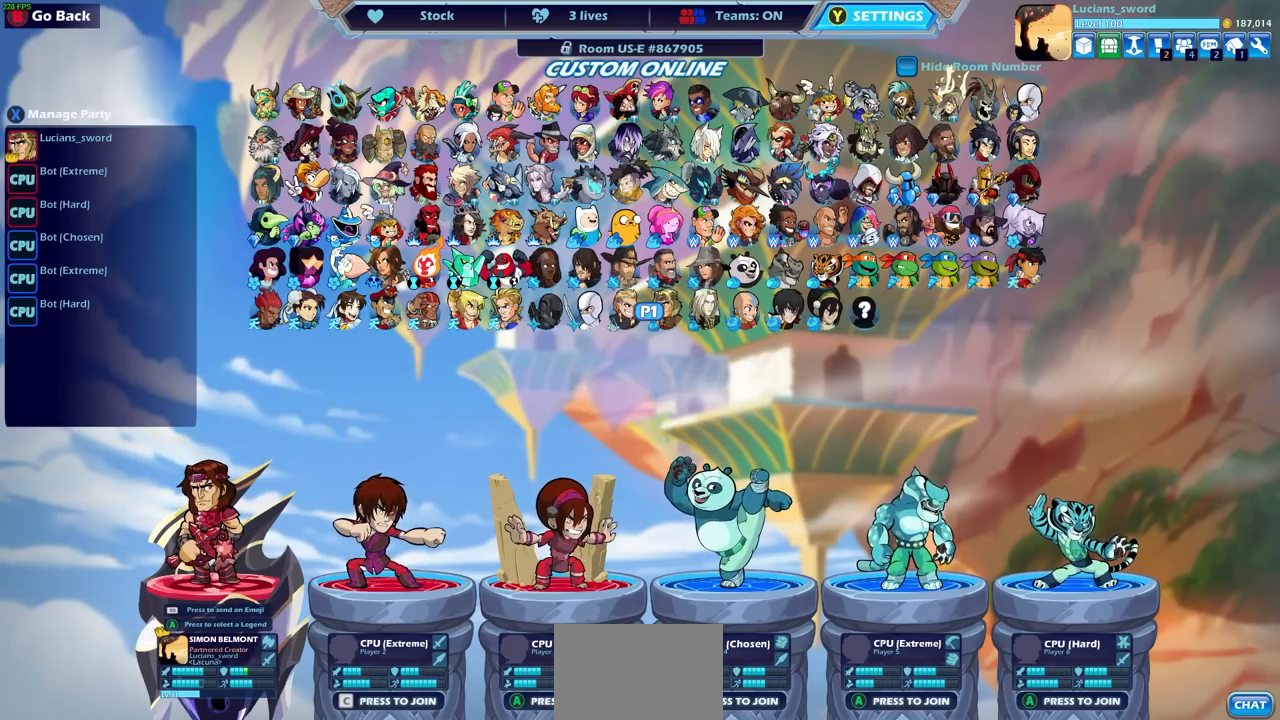
{"buttons": [], "left_stick": "center", "right_stick": "center", "events": []}
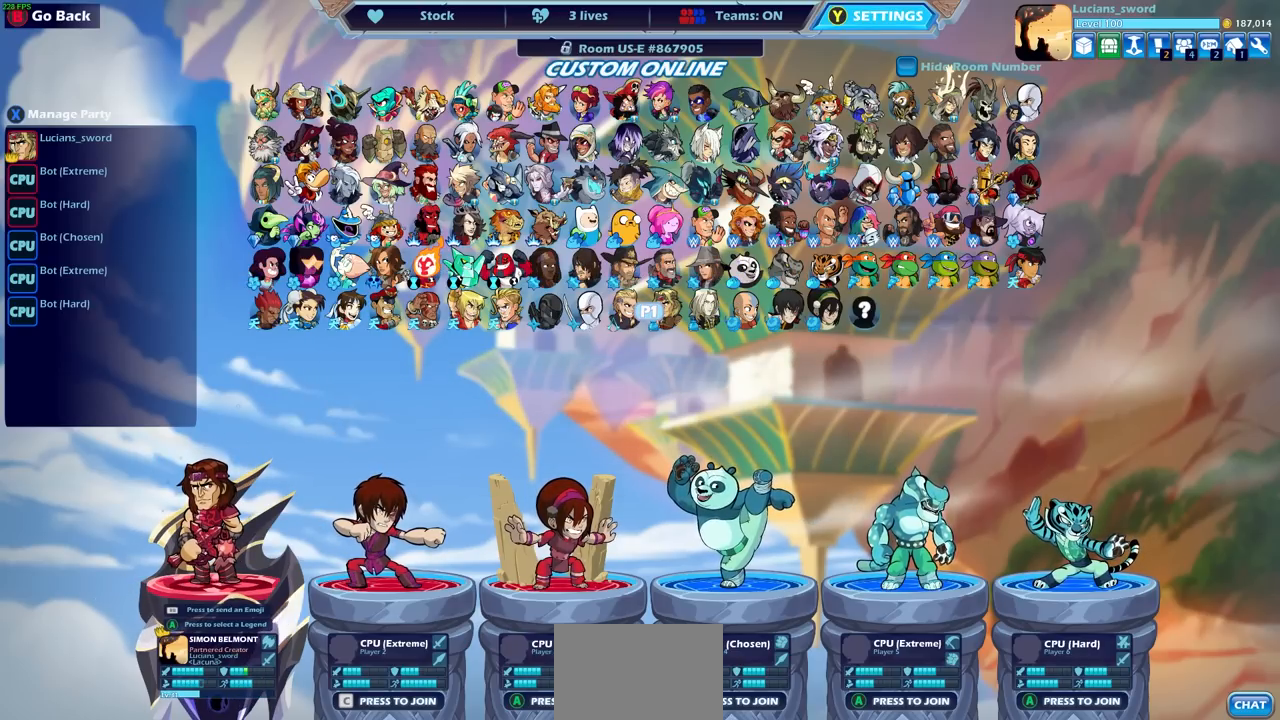
{"buttons": [], "left_stick": "center", "right_stick": "center", "events": []}
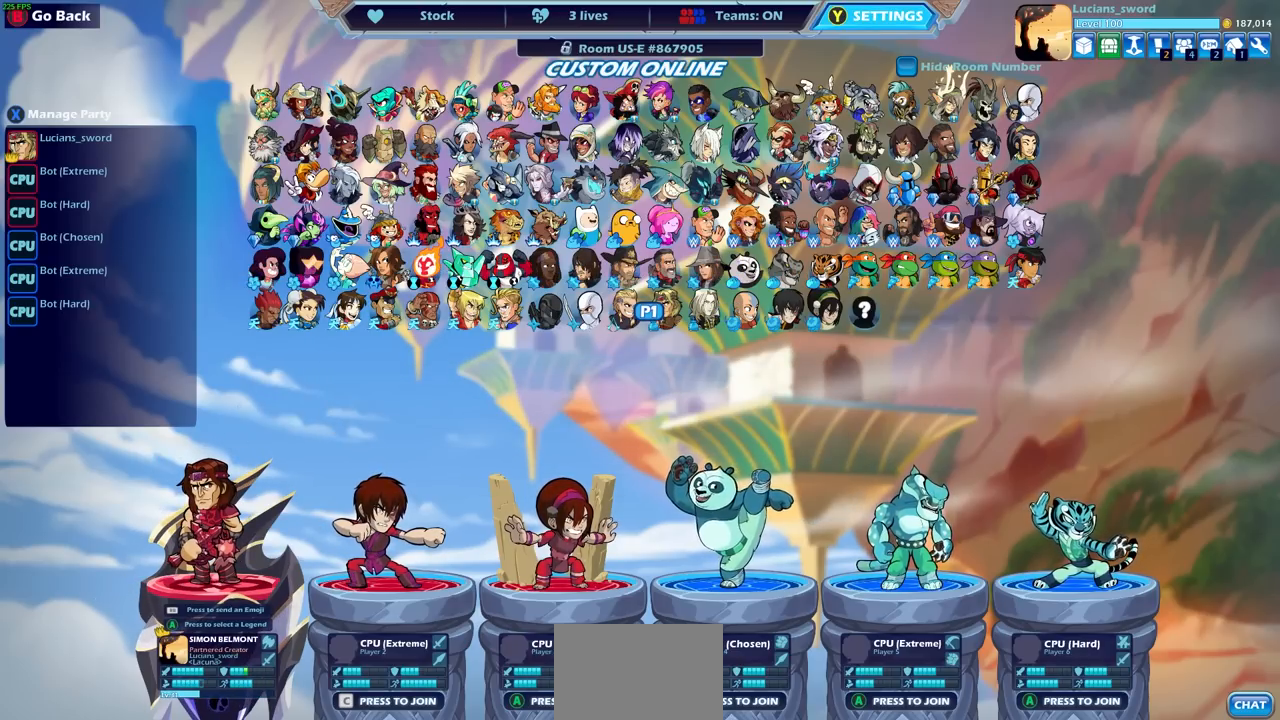
{"buttons": [], "left_stick": "center", "right_stick": "center", "events": []}
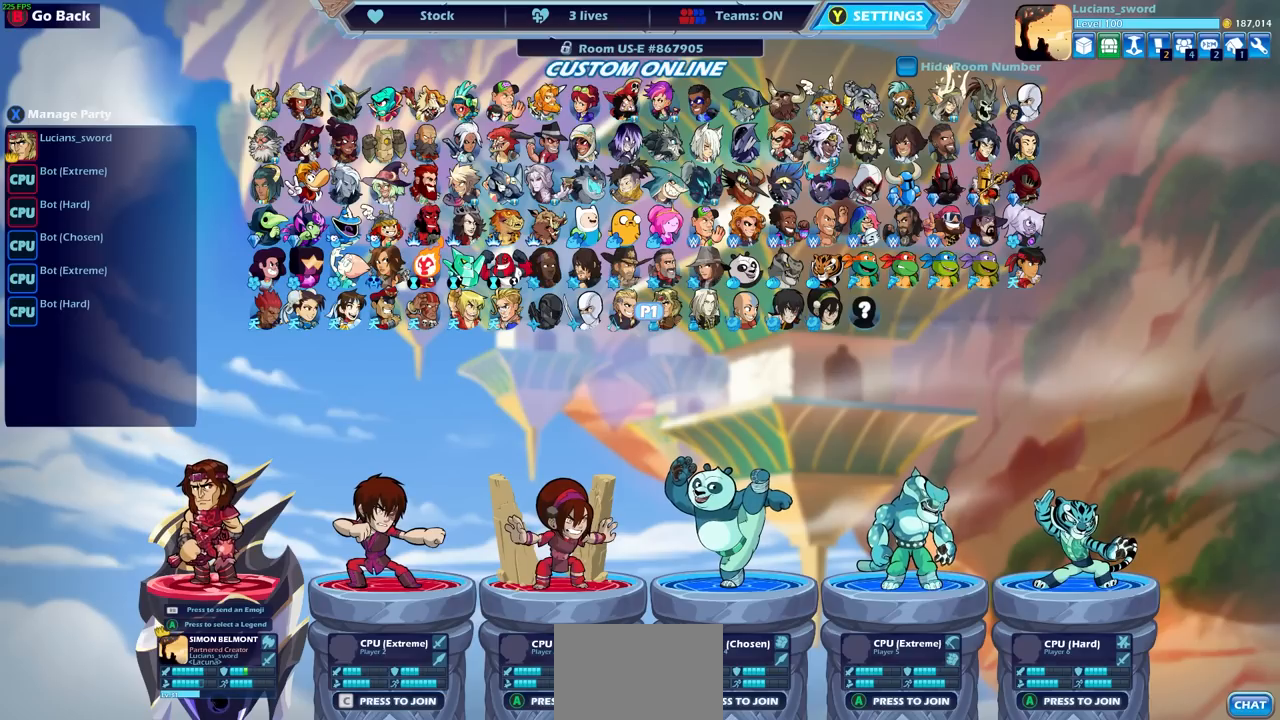
{"buttons": [], "left_stick": "center", "right_stick": "center", "events": []}
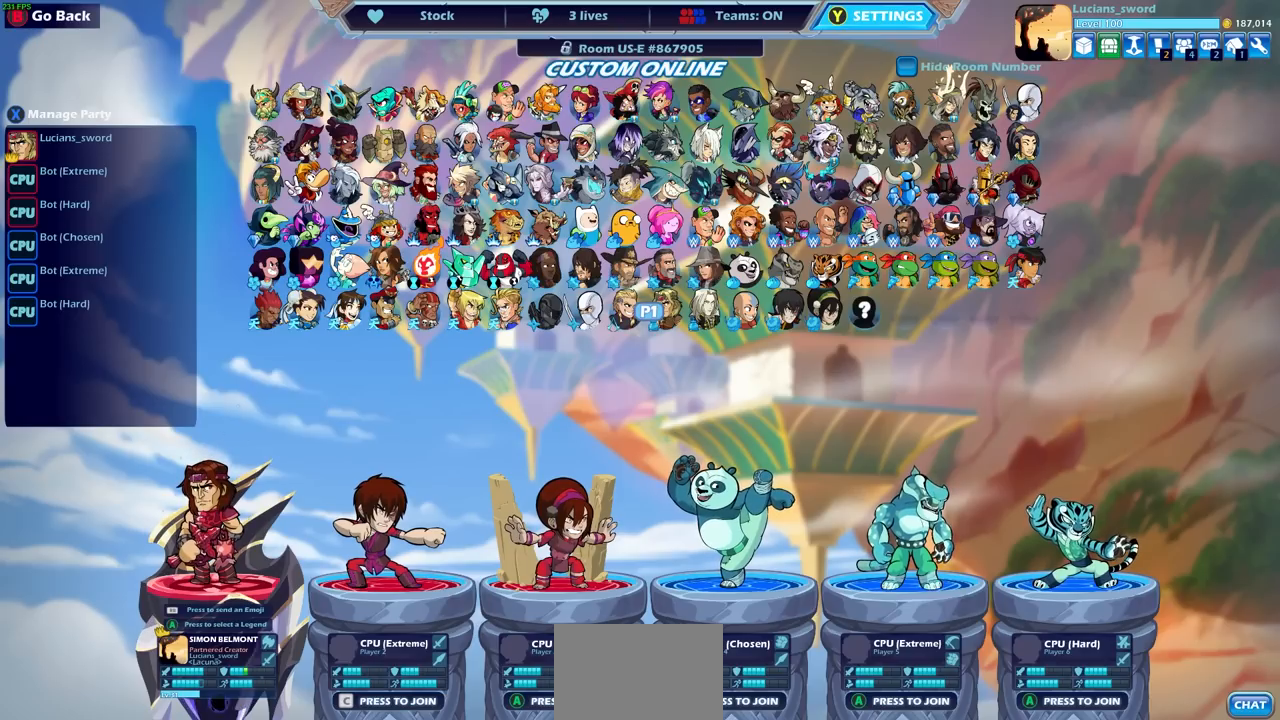
{"buttons": [], "left_stick": "center", "right_stick": "center", "events": []}
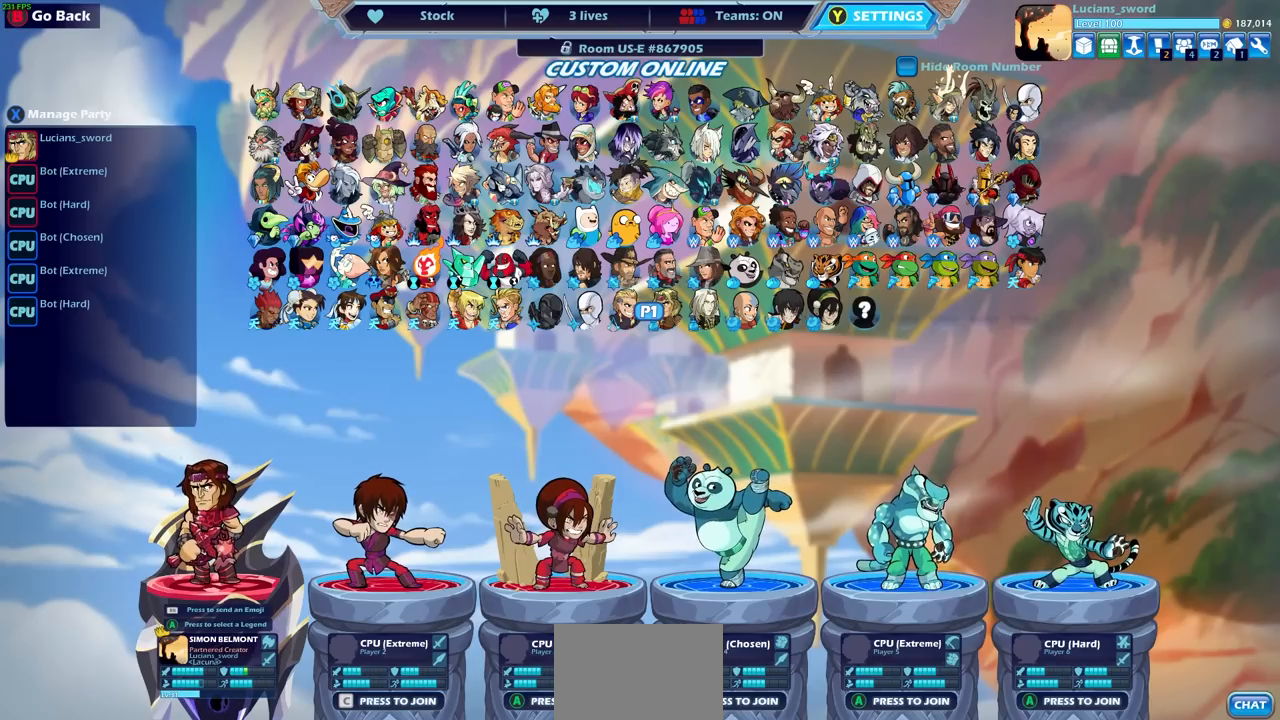
{"buttons": [], "left_stick": "center", "right_stick": "center", "events": []}
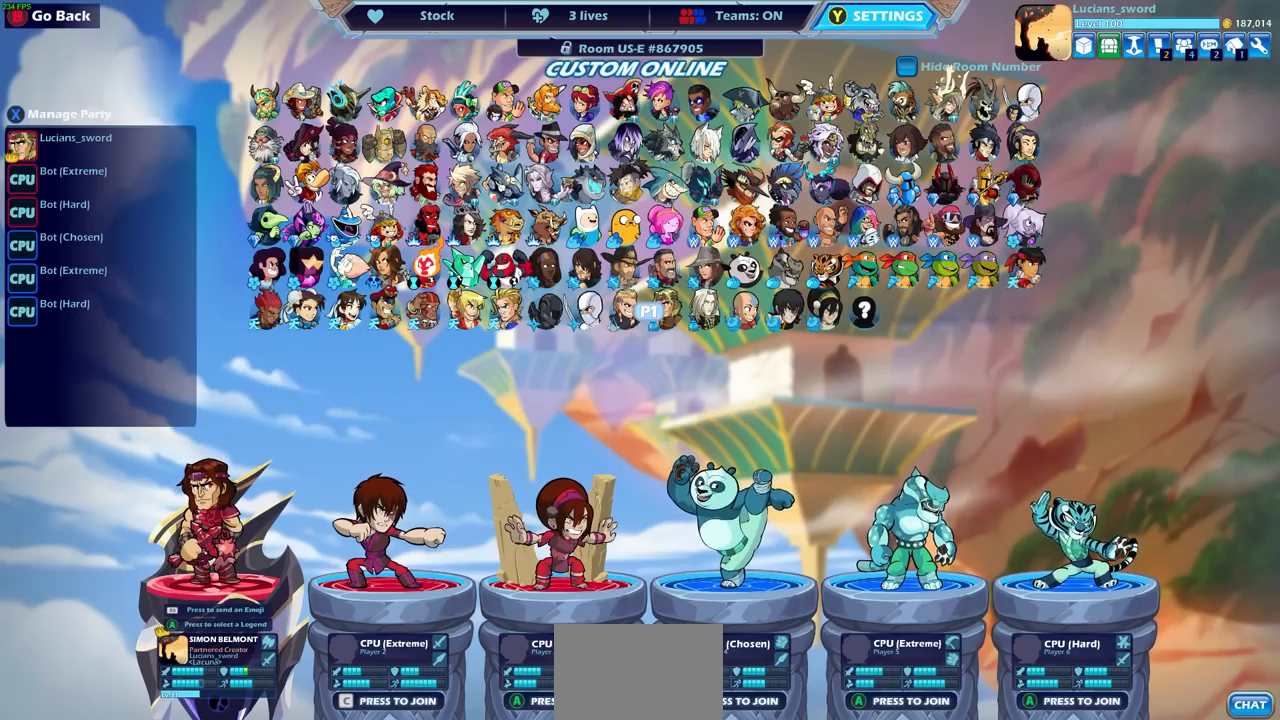
{"buttons": ["DPAD_LEFT"], "left_stick": "center", "right_stick": "center", "events": [[467, "DPAD_LEFT", "down"]]}
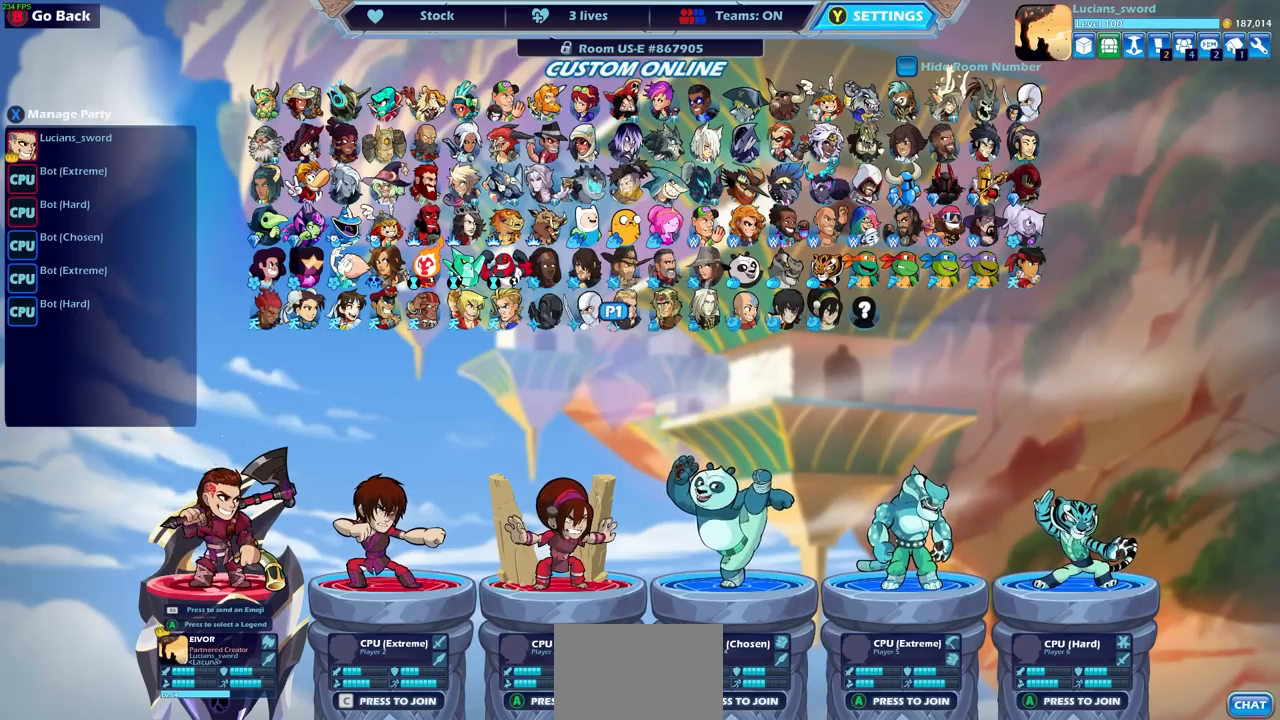
{"buttons": ["DPAD_DOWN"], "left_stick": "center", "right_stick": "center", "events": [[117, "DPAD_LEFT", "up"], [183, "DPAD_LEFT", "down"], [300, "DPAD_LEFT", "up"], [483, "DPAD_DOWN", "down"]]}
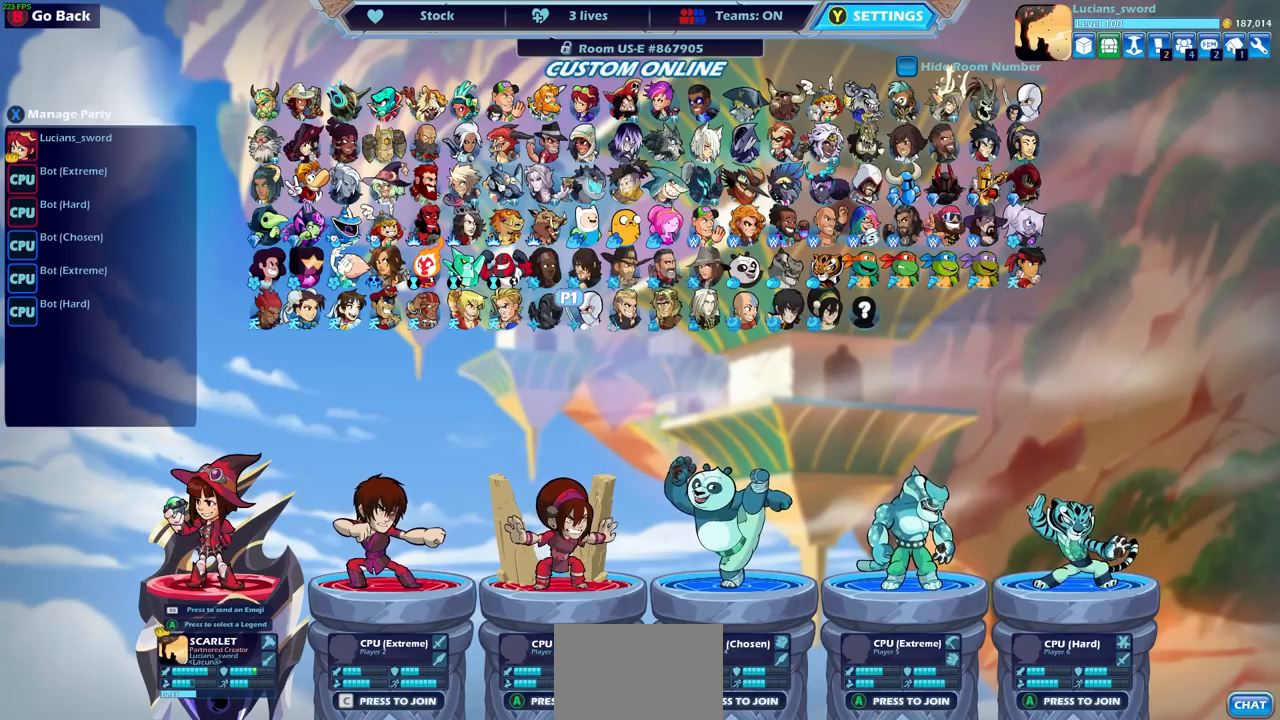
{"buttons": [], "left_stick": "center", "right_stick": "center", "events": [[83, "DPAD_DOWN", "up"]]}
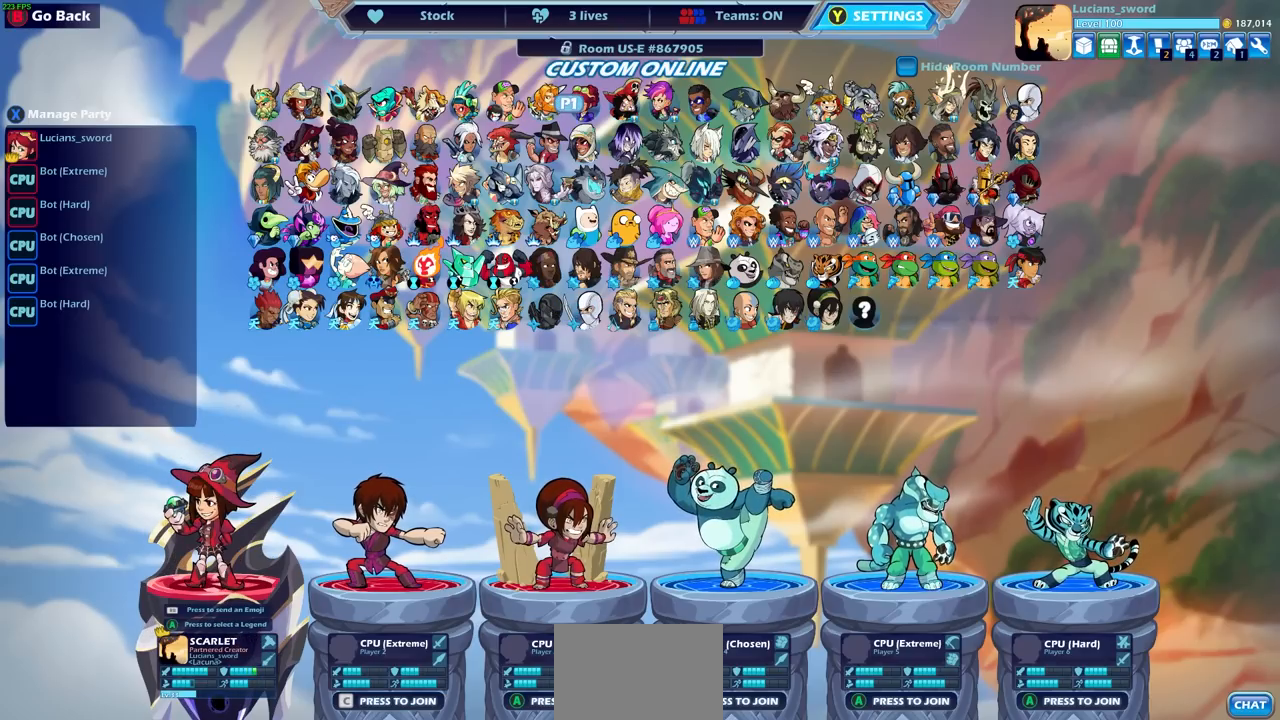
{"buttons": ["DPAD_RIGHT"], "left_stick": "center", "right_stick": "center", "events": [[17, "DPAD_UP", "down"], [150, "DPAD_UP", "up"], [217, "DPAD_UP", "down"], [333, "DPAD_UP", "up"], [417, "DPAD_RIGHT", "down"]]}
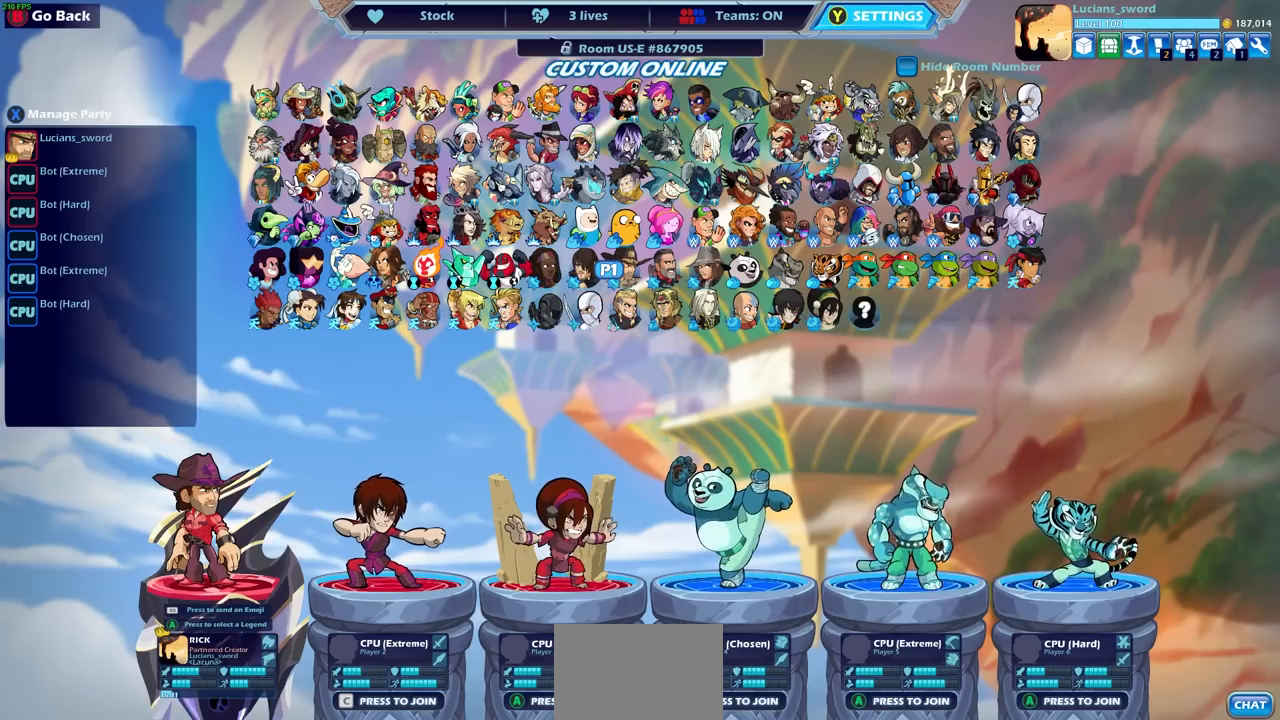
{"buttons": ["DPAD_RIGHT"], "left_stick": "center", "right_stick": "center", "events": [[33, "DPAD_RIGHT", "up"], [117, "DPAD_RIGHT", "down"], [217, "DPAD_RIGHT", "up"], [283, "DPAD_RIGHT", "down"], [383, "DPAD_RIGHT", "up"], [433, "DPAD_RIGHT", "down"]]}
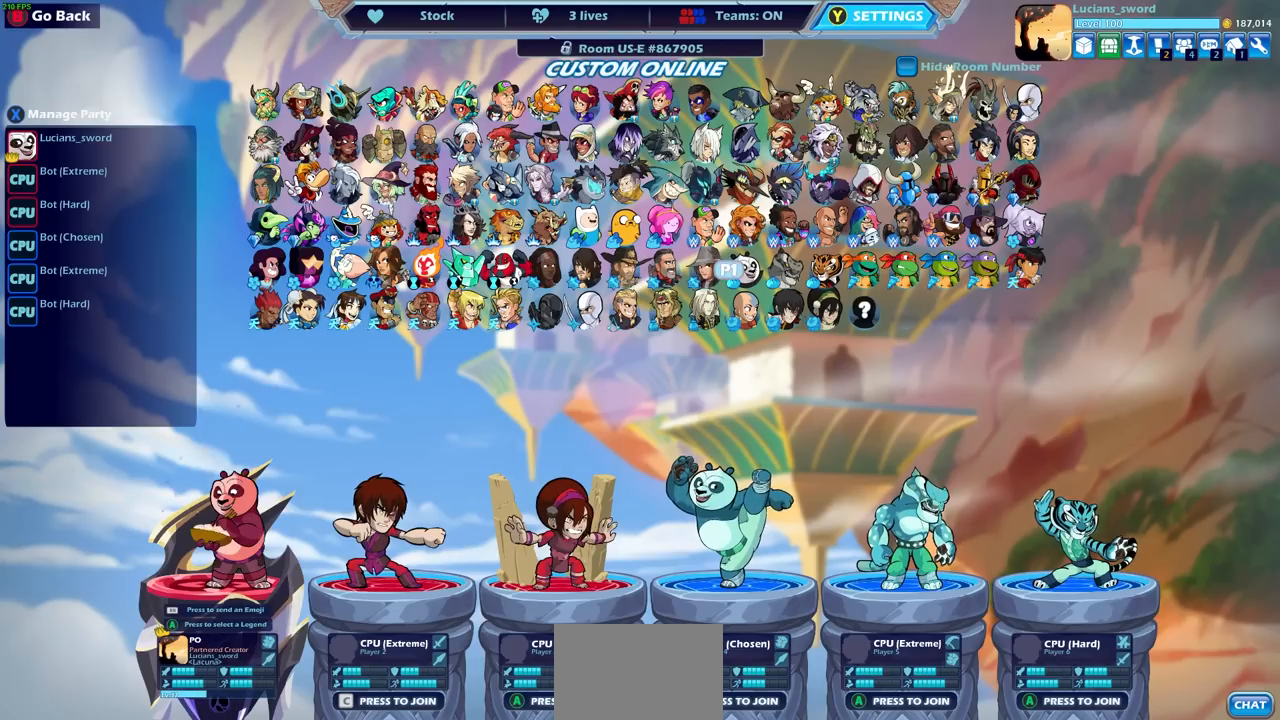
{"buttons": [], "left_stick": "center", "right_stick": "center", "events": [[33, "DPAD_RIGHT", "up"]]}